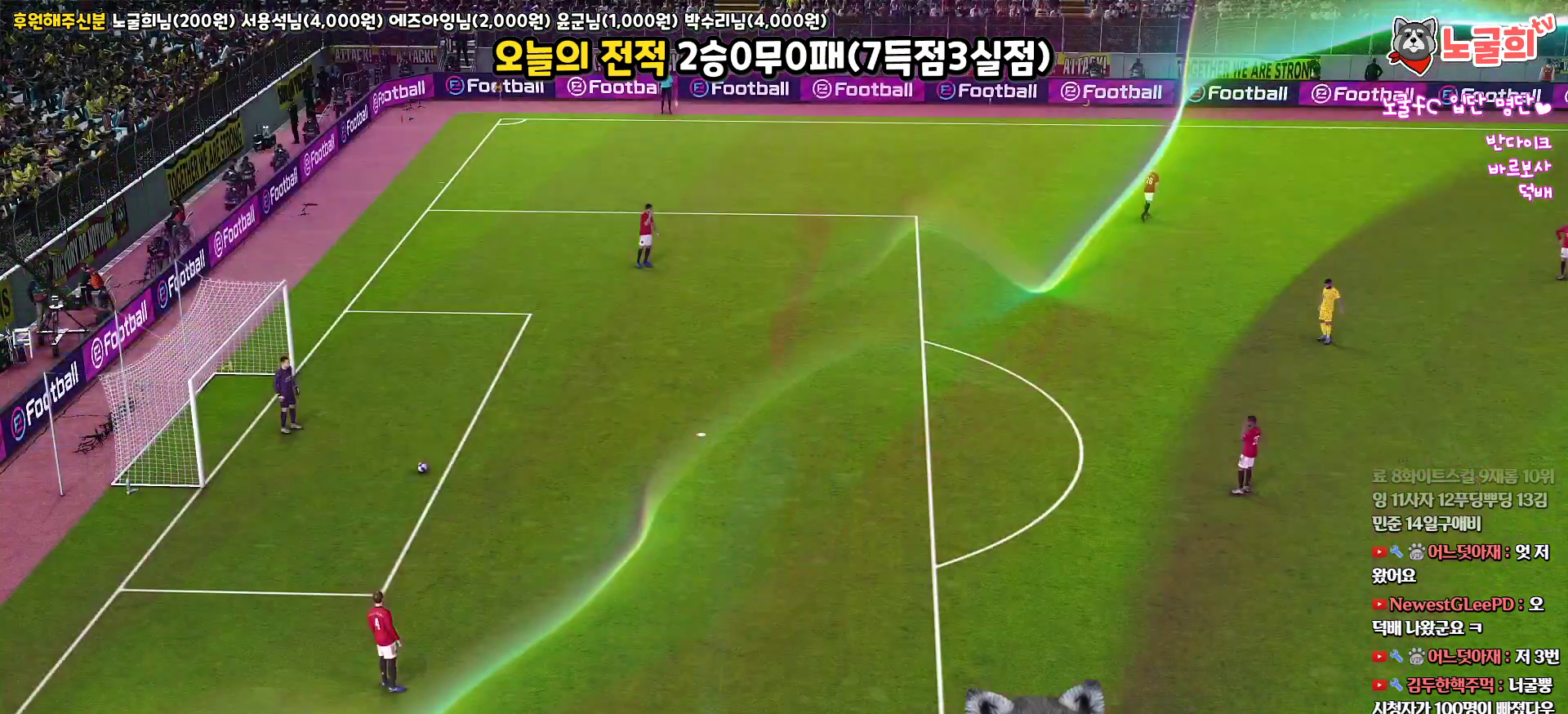
Gameplay with a controller (PlayStation layout); each line is a JSON object with the inputs held at the frame after it. "events" lists button and stick changes between this image and that frame as [ms after this image, input, new state], when the widget could be followed in between.
{"buttons": [], "left_stick": "center", "right_stick": "up", "events": []}
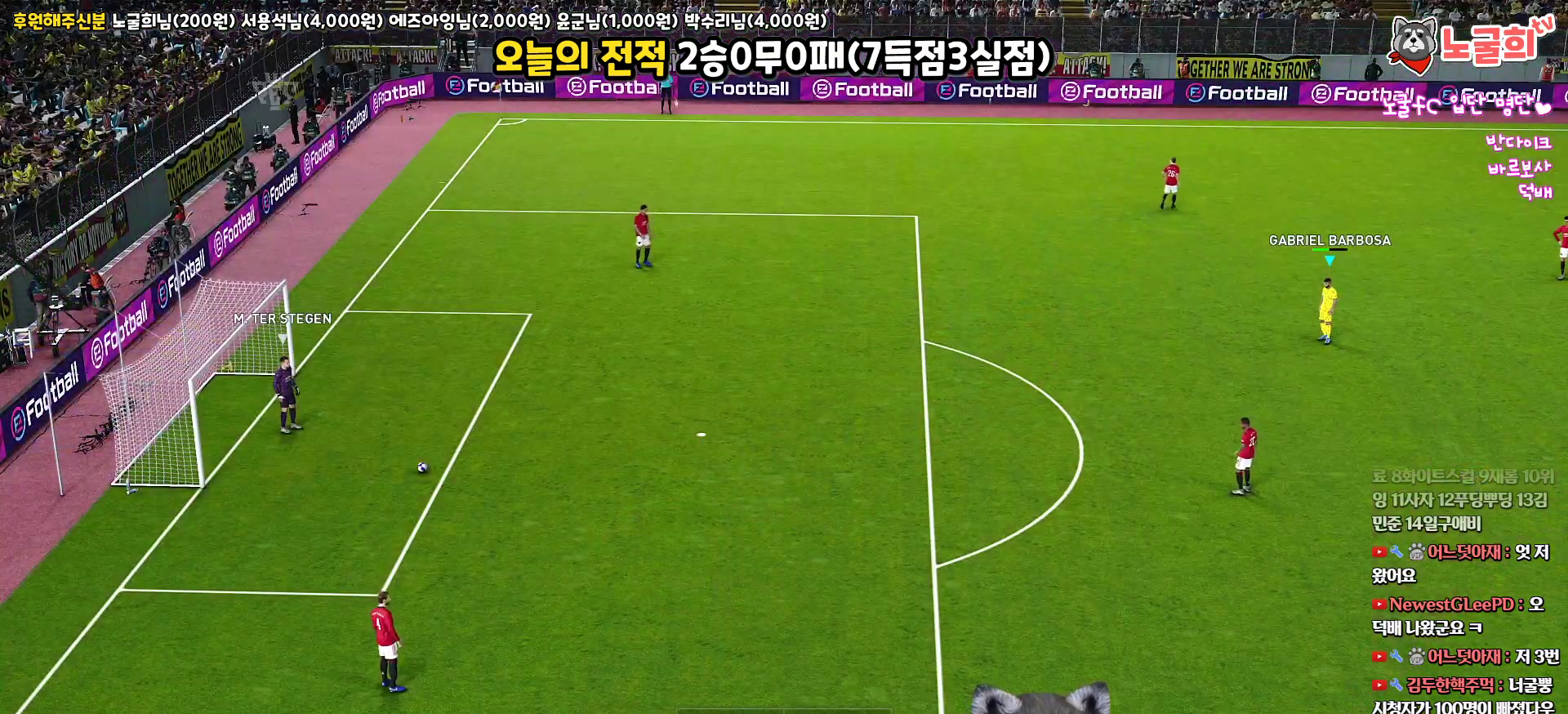
{"buttons": [], "left_stick": "down-left", "right_stick": "up", "events": [[400, "left_stick", "left"], [450, "left_stick", "down-left"]]}
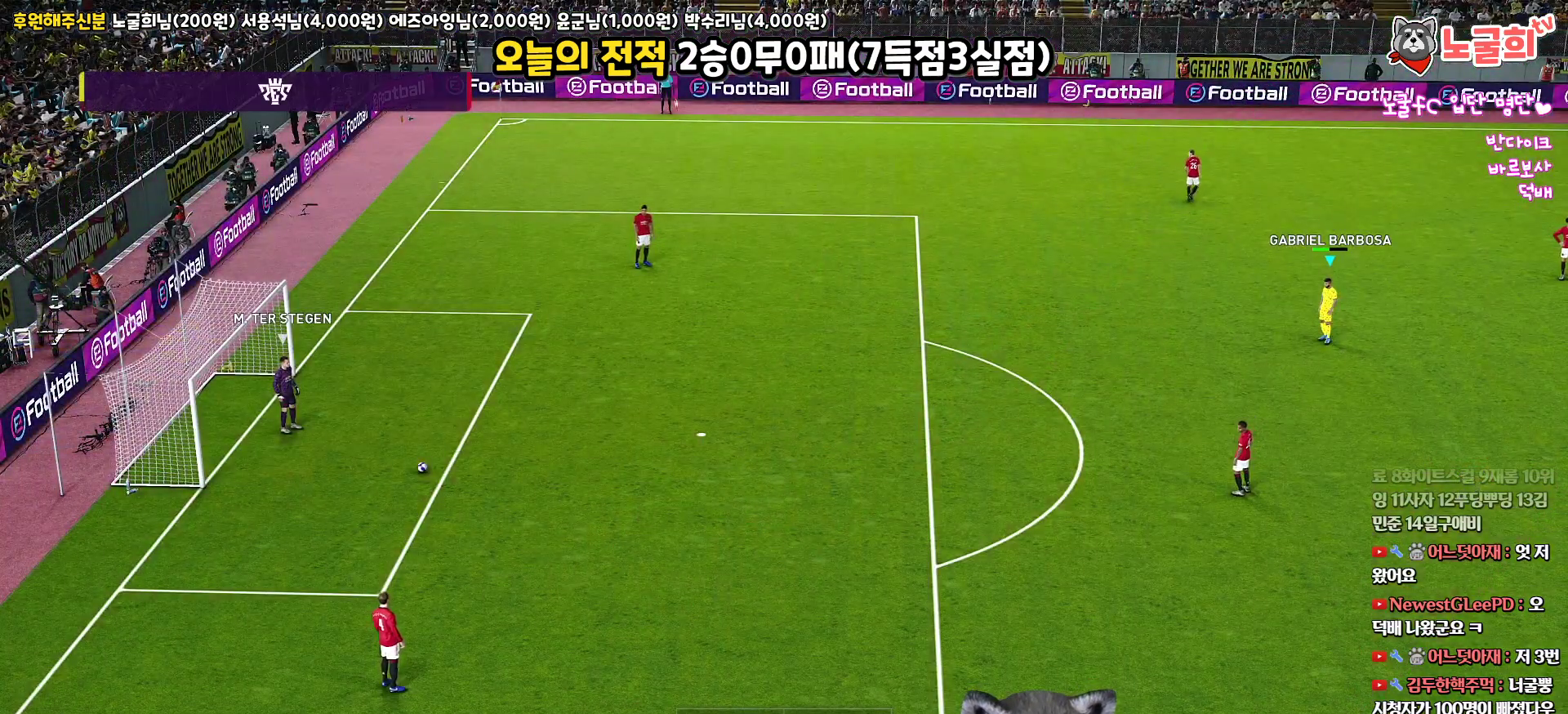
{"buttons": ["R1", "R2"], "left_stick": "down-left", "right_stick": "up", "events": [[83, "R2", "down"], [117, "R1", "down"]]}
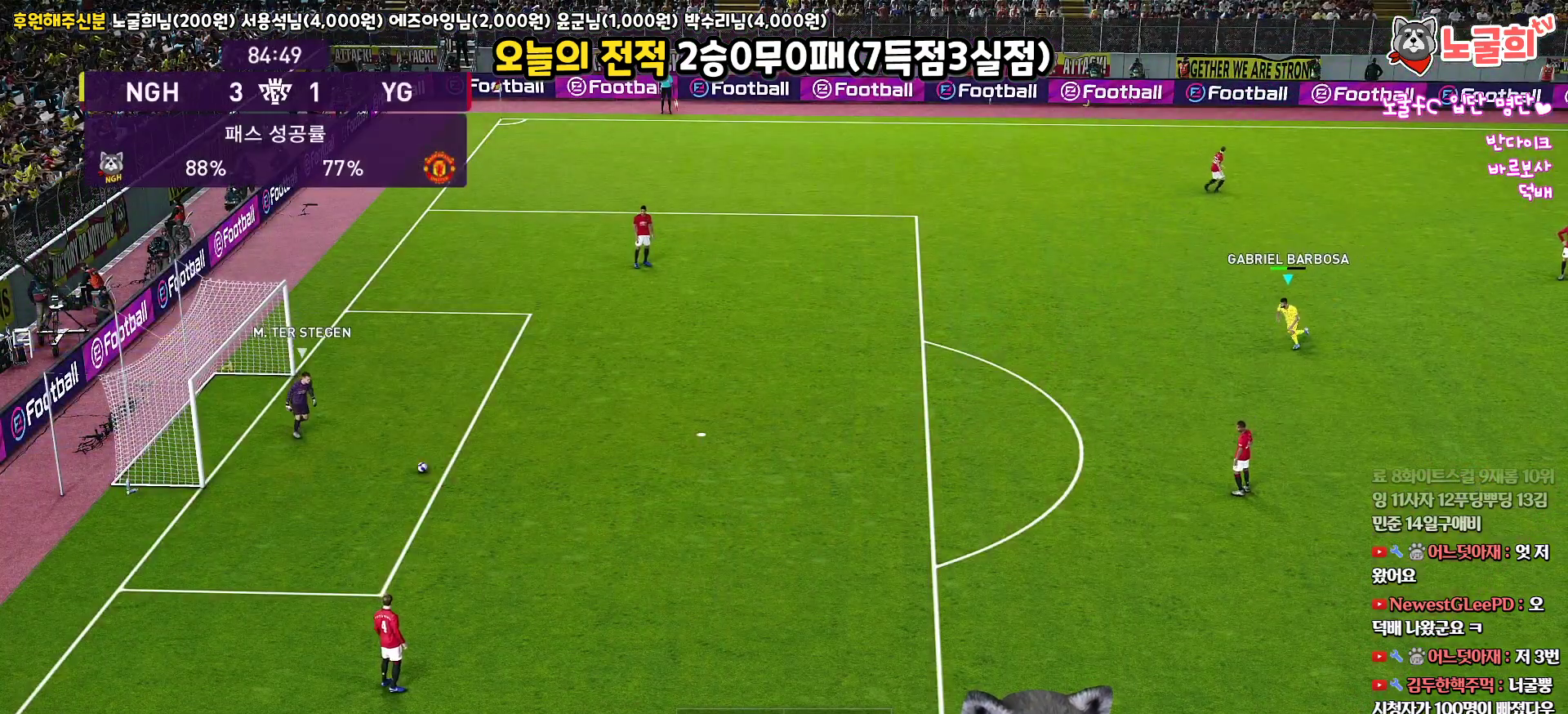
{"buttons": [], "left_stick": "center", "right_stick": "up", "events": [[83, "R1", "up"], [133, "R2", "up"], [333, "left_stick", "center"]]}
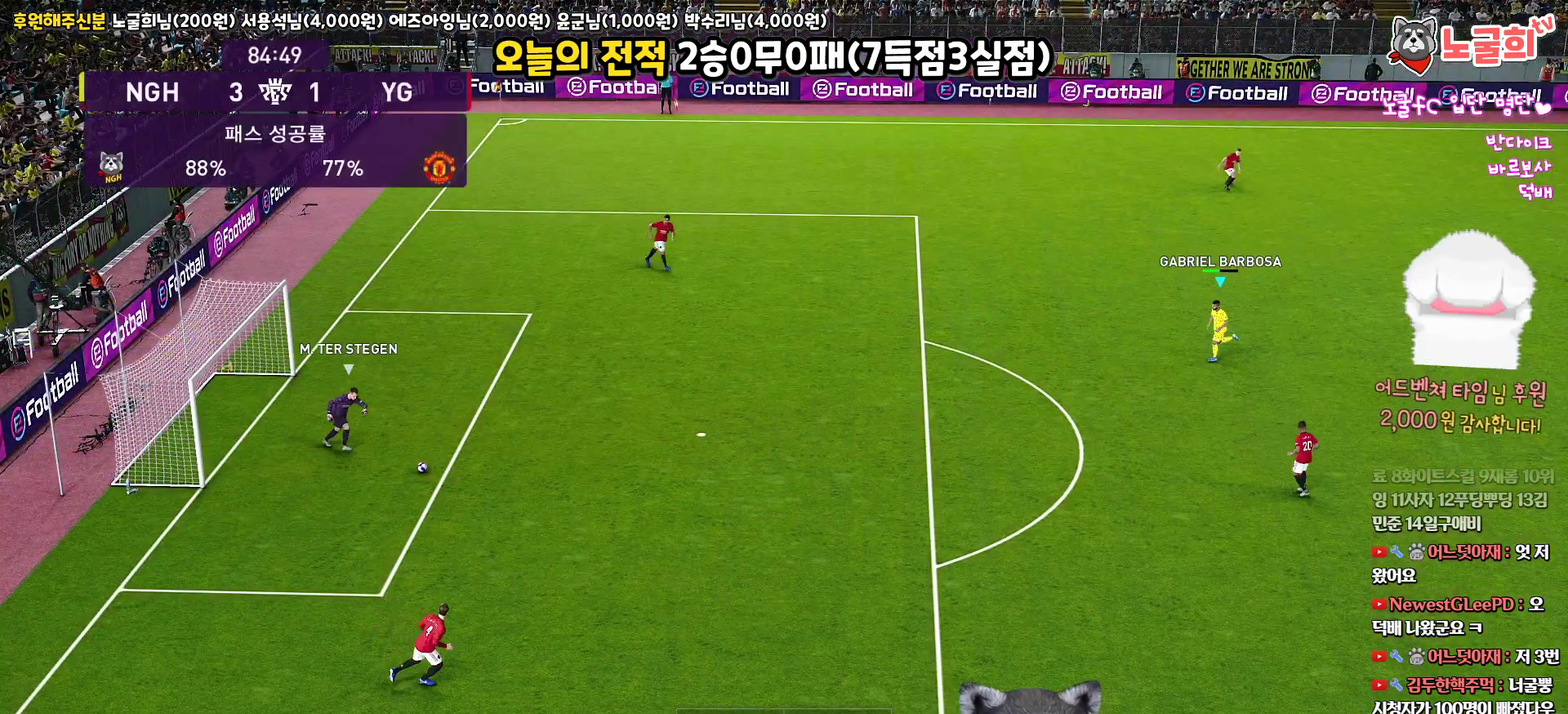
{"buttons": [], "left_stick": "center", "right_stick": "up", "events": []}
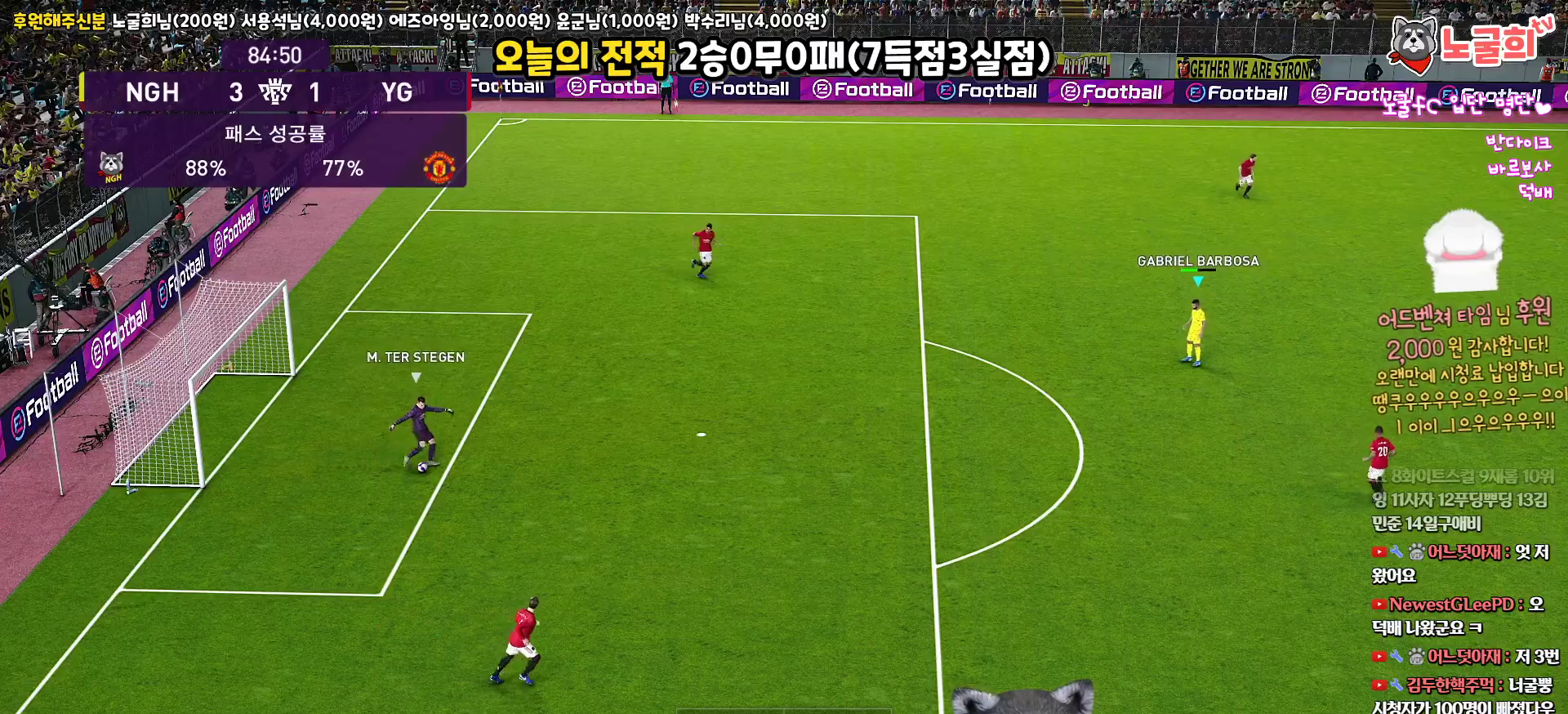
{"buttons": [], "left_stick": "center", "right_stick": "up", "events": []}
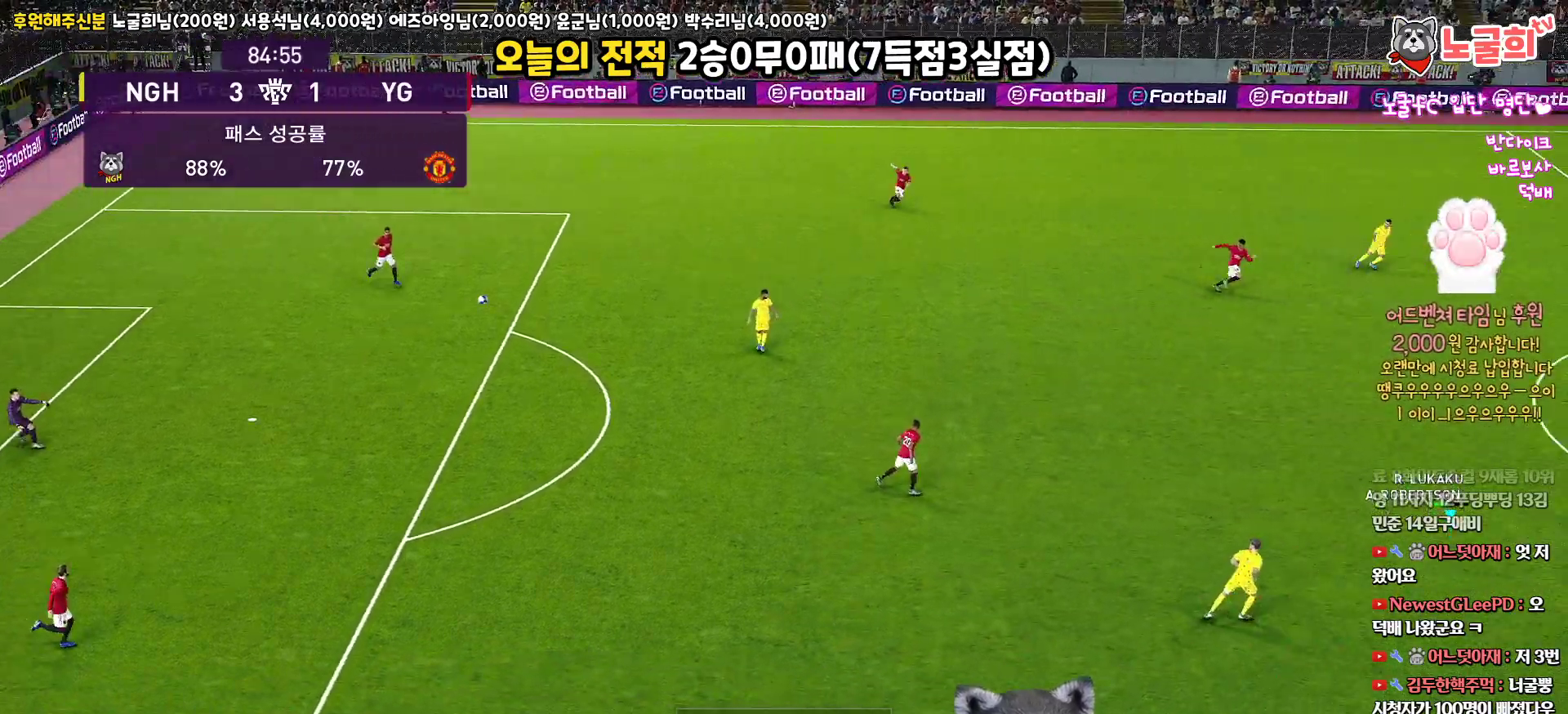
{"buttons": ["CIRCLE", "R1"], "left_stick": "left", "right_stick": "up", "events": [[33, "left_stick", "down-left"], [250, "R1", "down"], [400, "CIRCLE", "down"], [433, "left_stick", "left"]]}
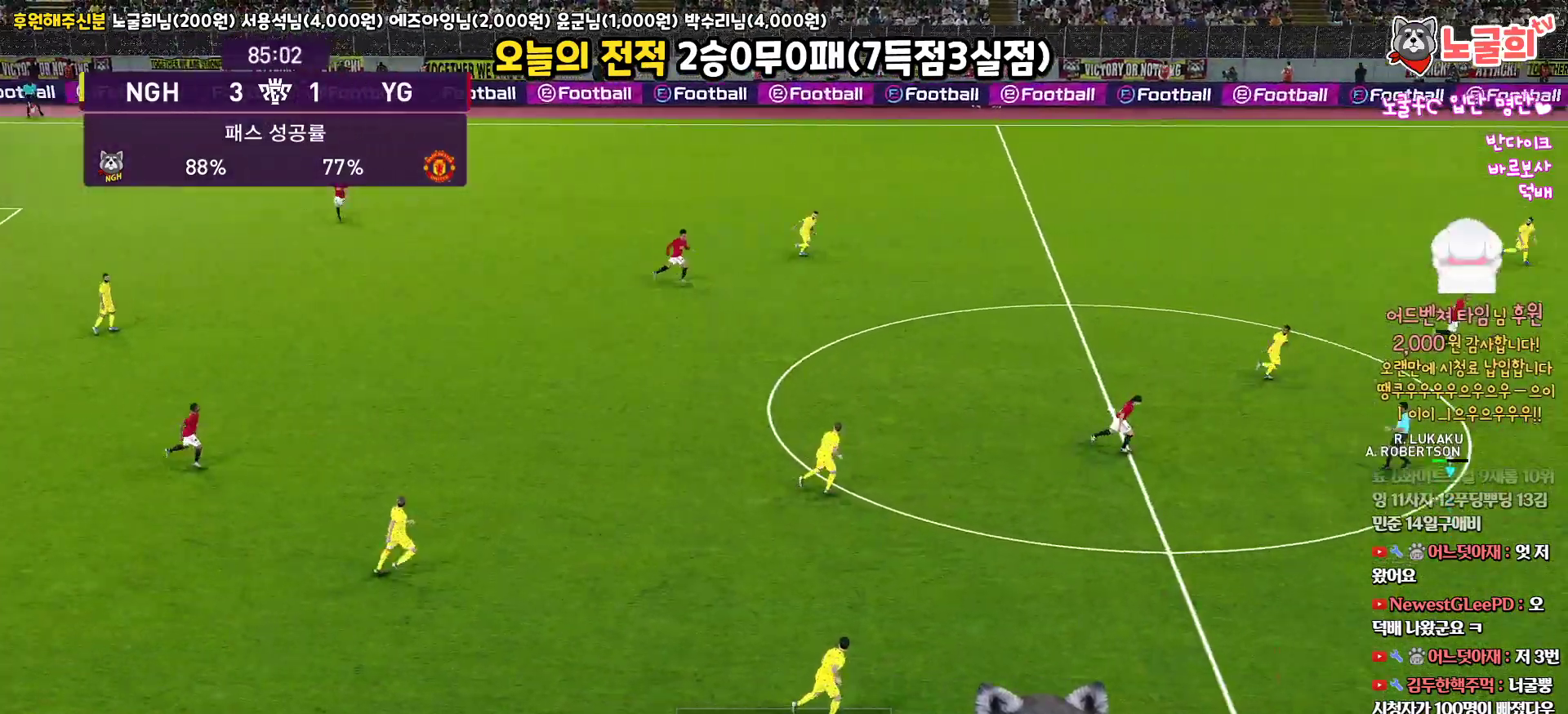
{"buttons": ["CIRCLE", "R1"], "left_stick": "left", "right_stick": "up", "events": [[383, "CIRCLE", "up"], [433, "CIRCLE", "down"]]}
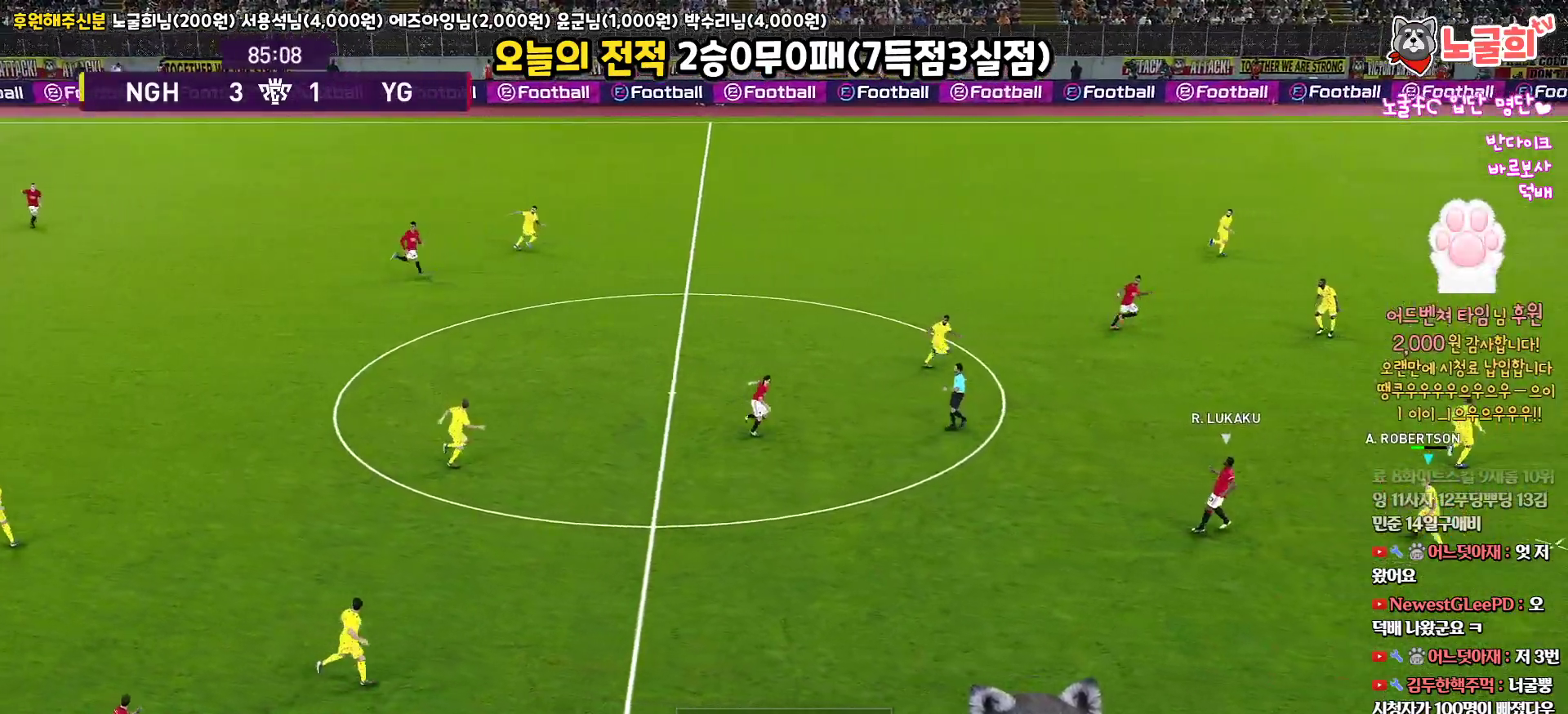
{"buttons": ["R1"], "left_stick": "left", "right_stick": "up", "events": [[50, "CIRCLE", "up"], [100, "CIRCLE", "down"], [183, "CIRCLE", "up"], [267, "CIRCLE", "down"], [317, "CIRCLE", "up"], [400, "CIRCLE", "down"], [450, "CIRCLE", "up"]]}
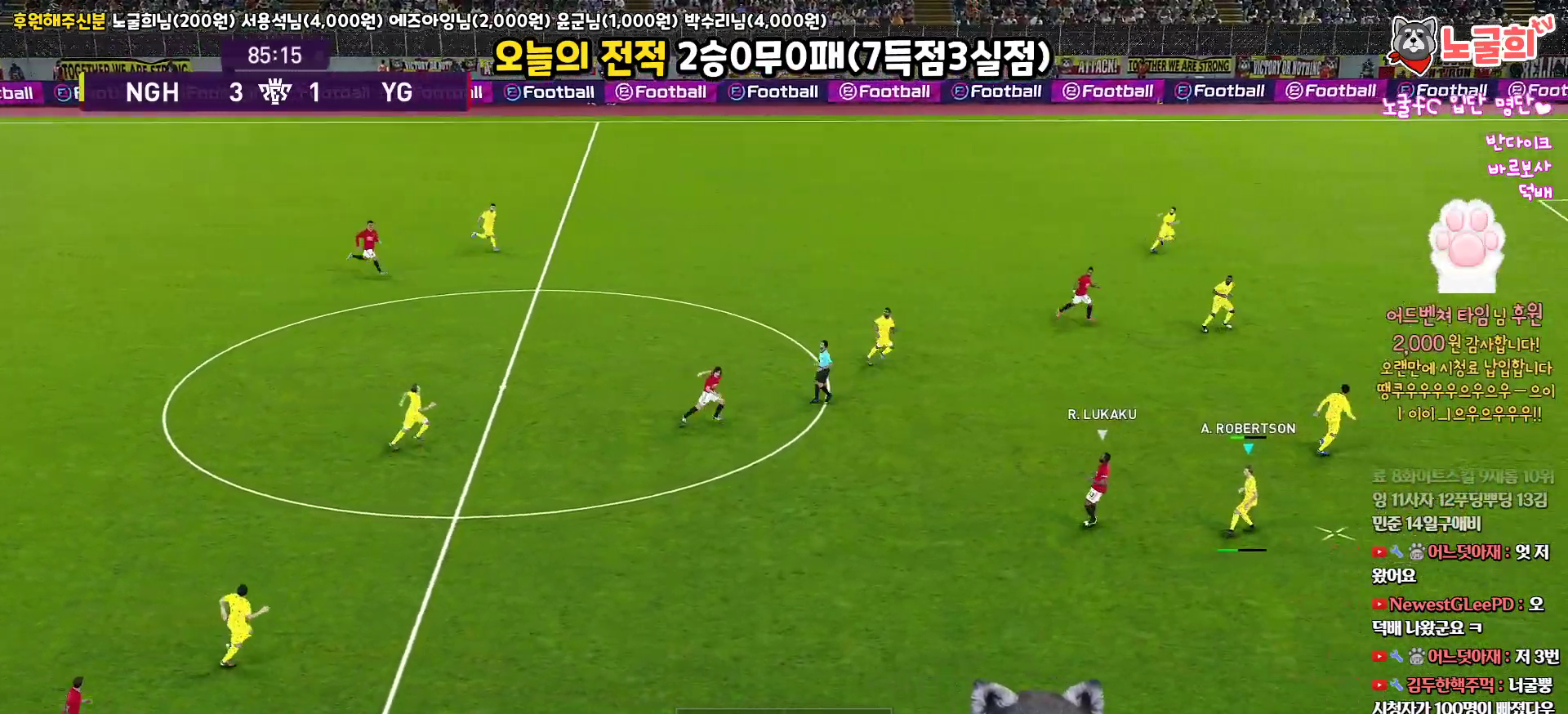
{"buttons": ["R1"], "left_stick": "left", "right_stick": "up", "events": [[33, "CIRCLE", "down"], [83, "CIRCLE", "up"], [167, "CIRCLE", "down"], [233, "CIRCLE", "up"], [300, "CIRCLE", "down"], [367, "CIRCLE", "up"], [433, "CIRCLE", "down"], [500, "CIRCLE", "up"]]}
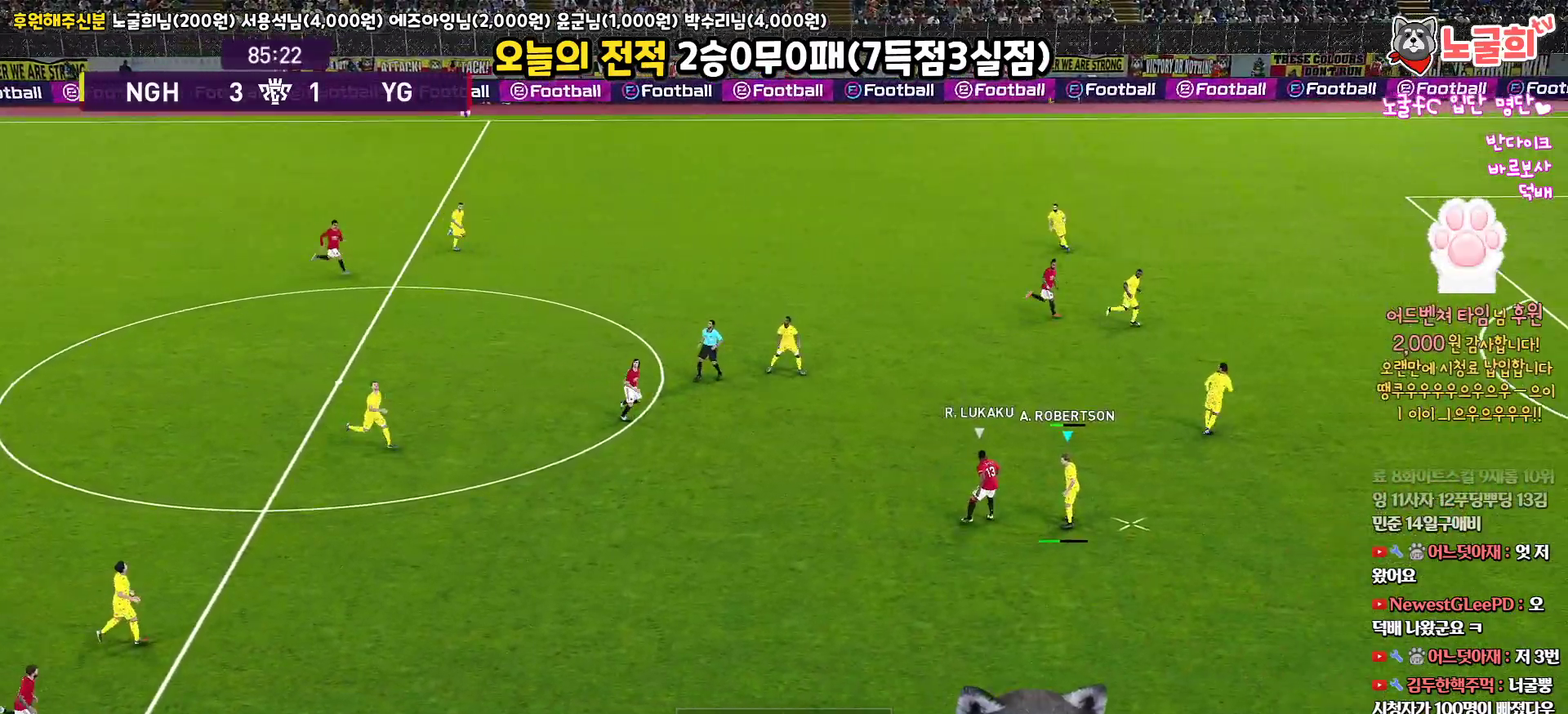
{"buttons": ["R1"], "left_stick": "left", "right_stick": "up", "events": [[83, "CIRCLE", "down"], [133, "CIRCLE", "up"], [183, "CIRCLE", "down"], [350, "CIRCLE", "up"]]}
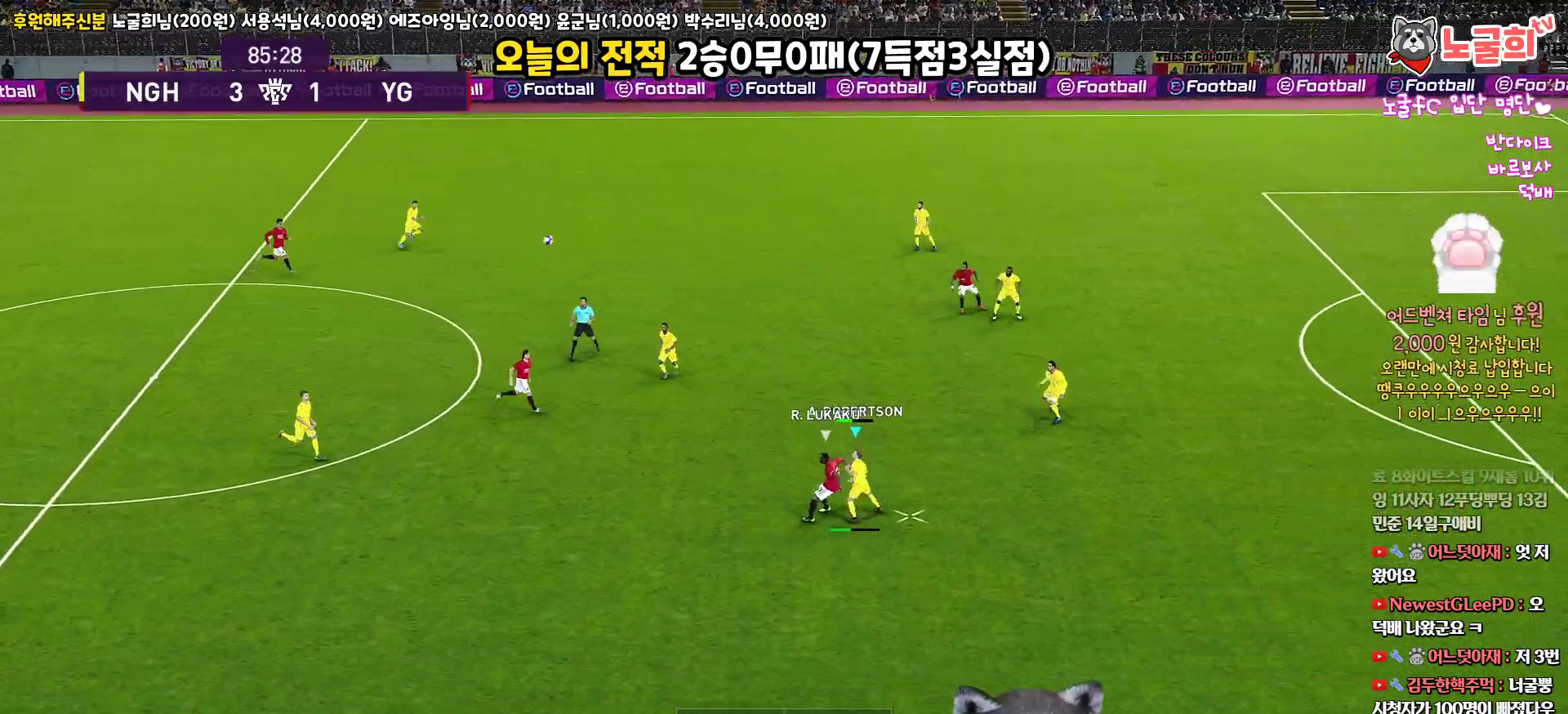
{"buttons": ["R1"], "left_stick": "left", "right_stick": "up", "events": []}
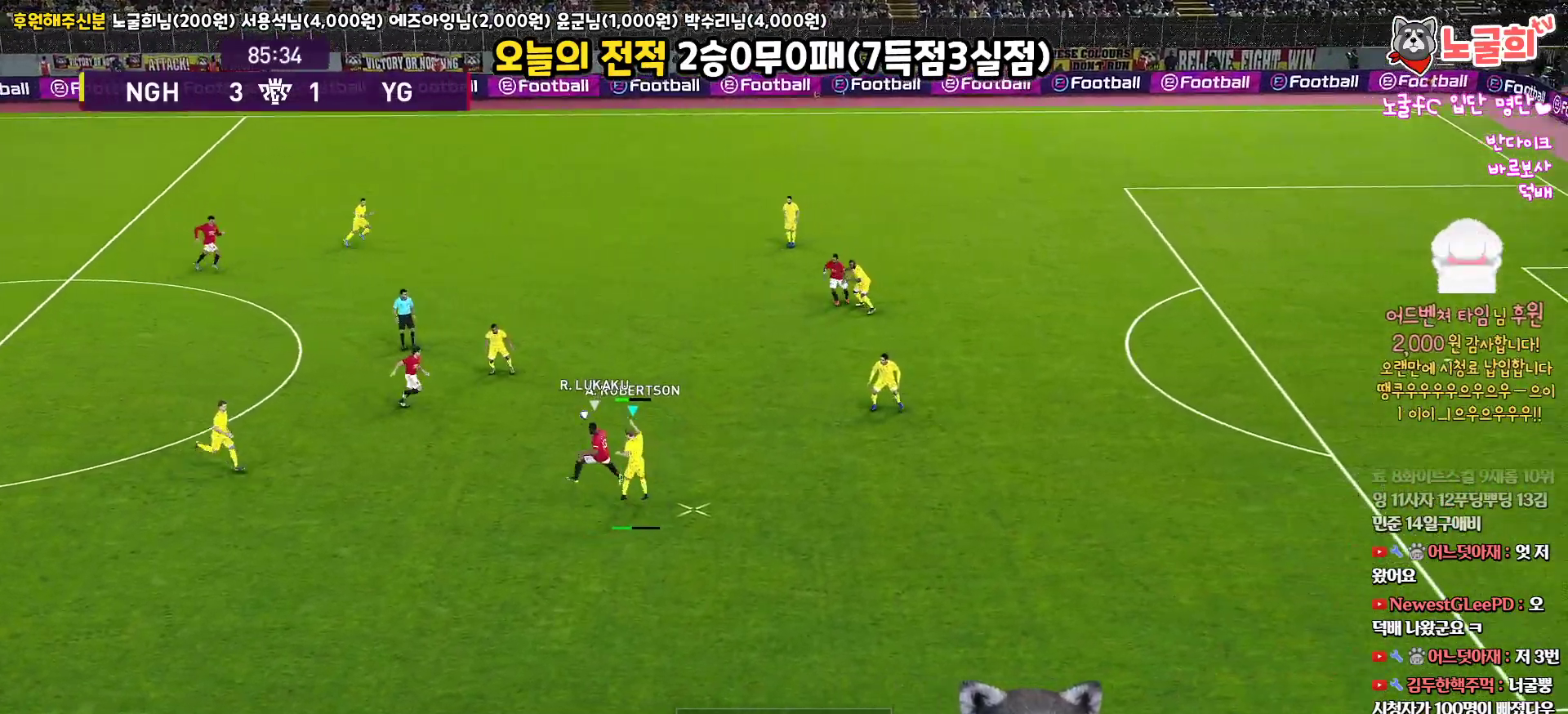
{"buttons": ["L1", "R1"], "left_stick": "up-left", "right_stick": "up", "events": [[483, "L1", "down"], [483, "left_stick", "up-left"]]}
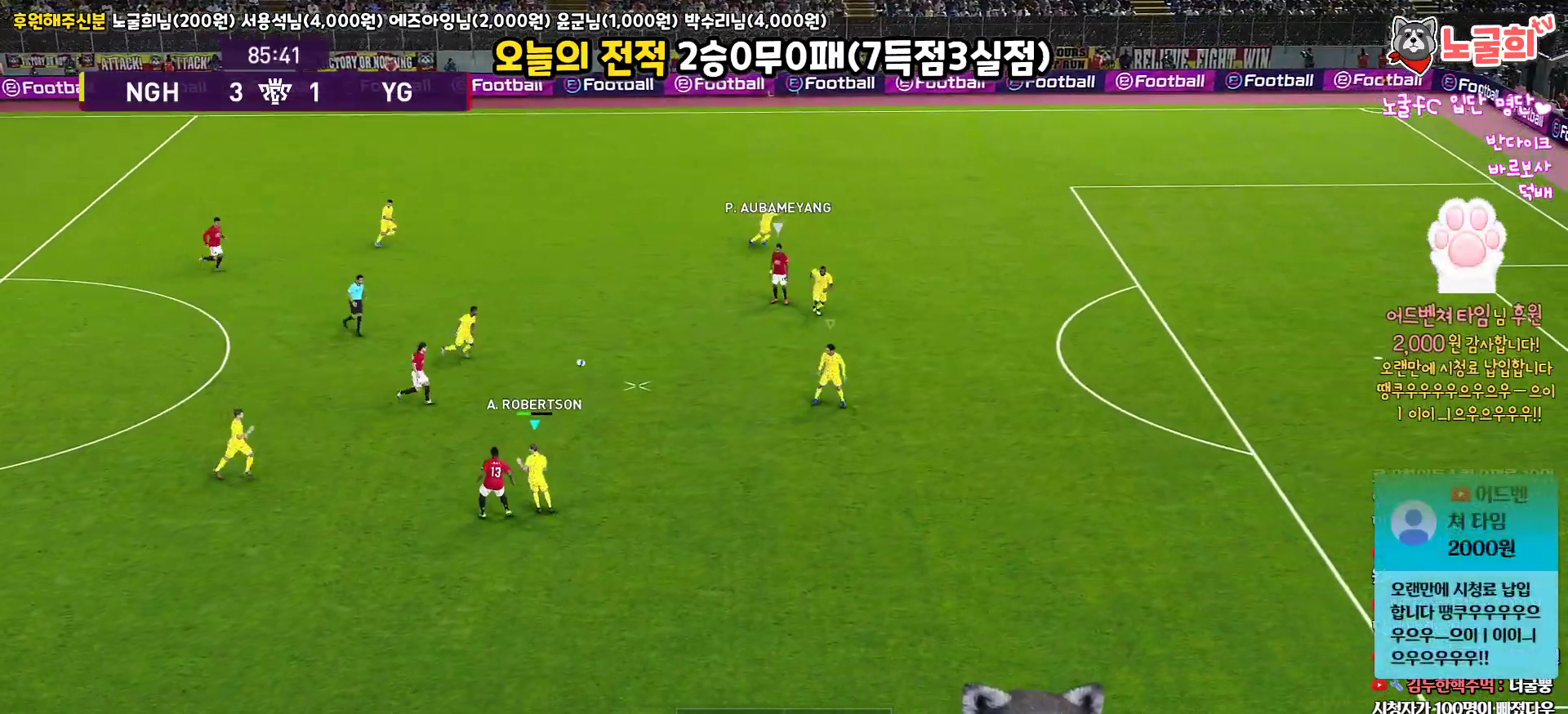
{"buttons": ["CIRCLE", "R1"], "left_stick": "up-left", "right_stick": "up", "events": [[150, "L1", "up"], [400, "CIRCLE", "down"]]}
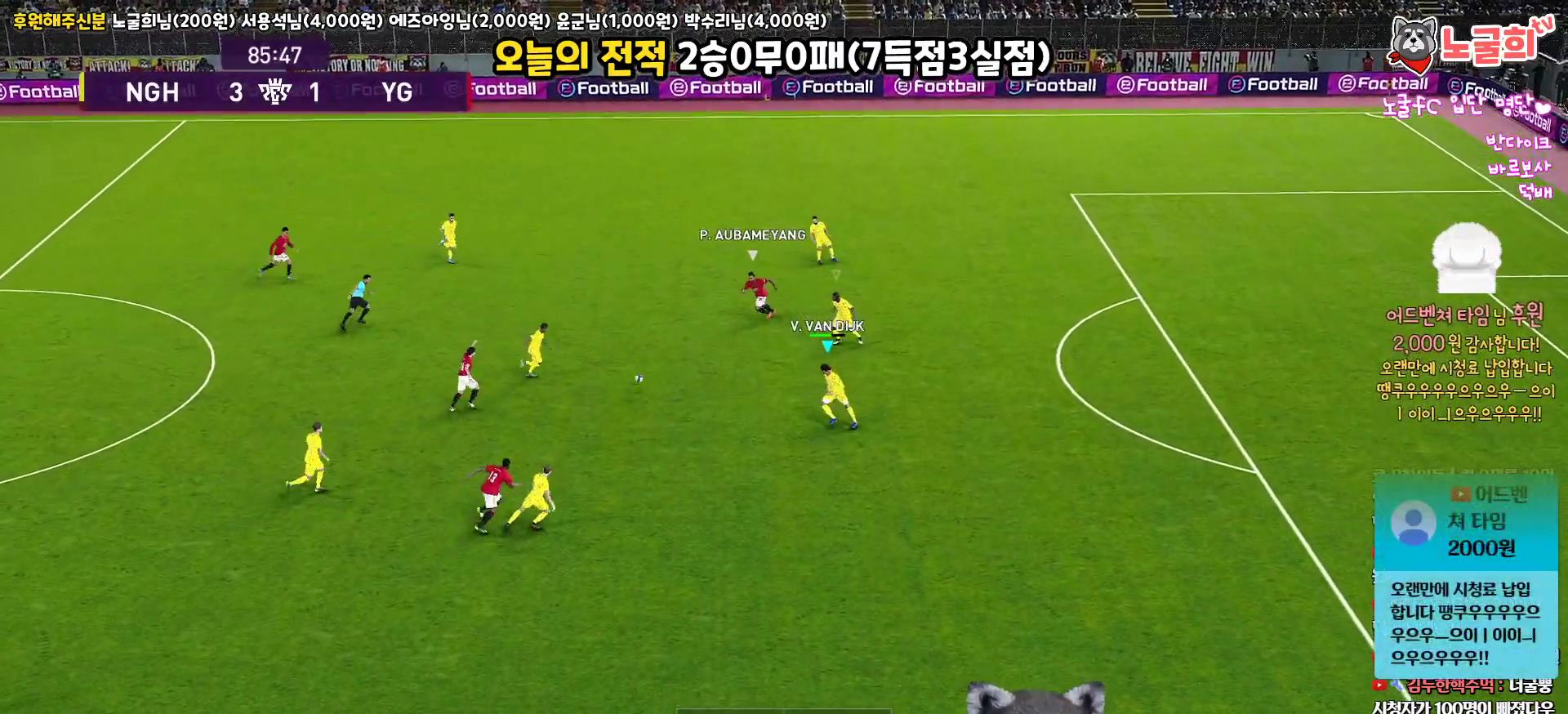
{"buttons": ["CROSS", "CIRCLE", "R1"], "left_stick": "up-left", "right_stick": "up", "events": [[183, "CROSS", "down"]]}
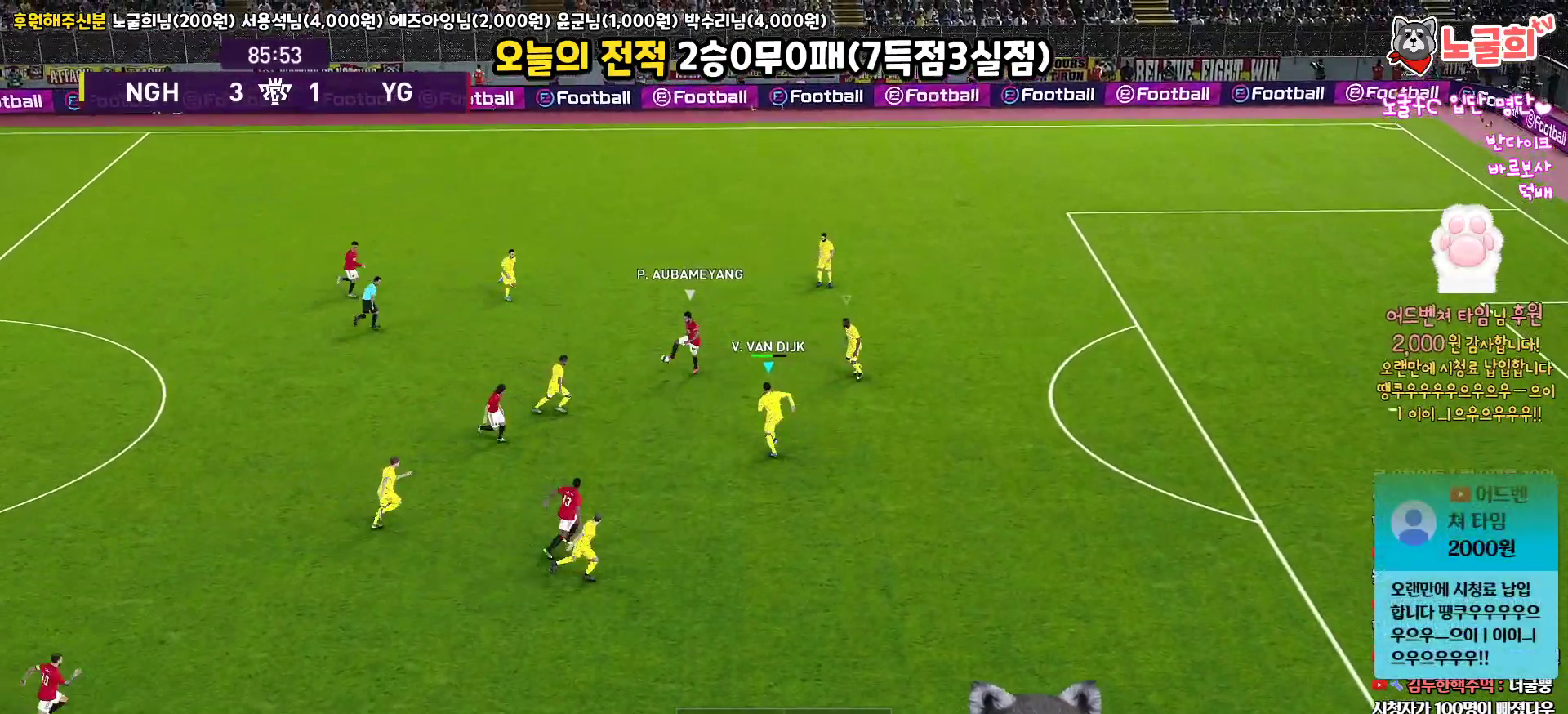
{"buttons": ["CROSS", "CIRCLE", "L1", "R1"], "left_stick": "down", "right_stick": "up", "events": [[317, "left_stick", "center"], [383, "left_stick", "down-left"], [417, "L1", "down"], [467, "left_stick", "down"]]}
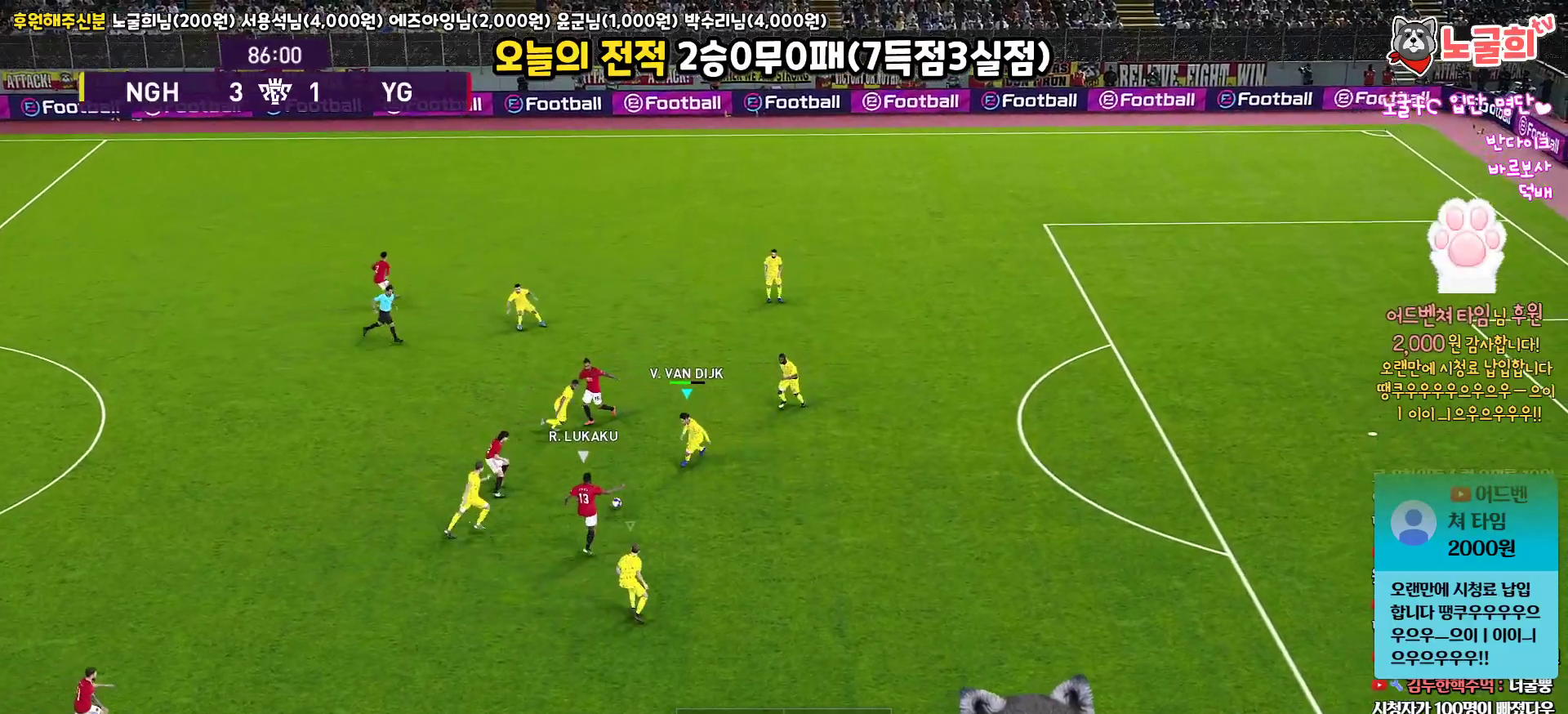
{"buttons": ["CROSS", "CIRCLE", "R1"], "left_stick": "center", "right_stick": "up", "events": [[133, "L1", "up"], [250, "left_stick", "down-right"], [450, "left_stick", "center"]]}
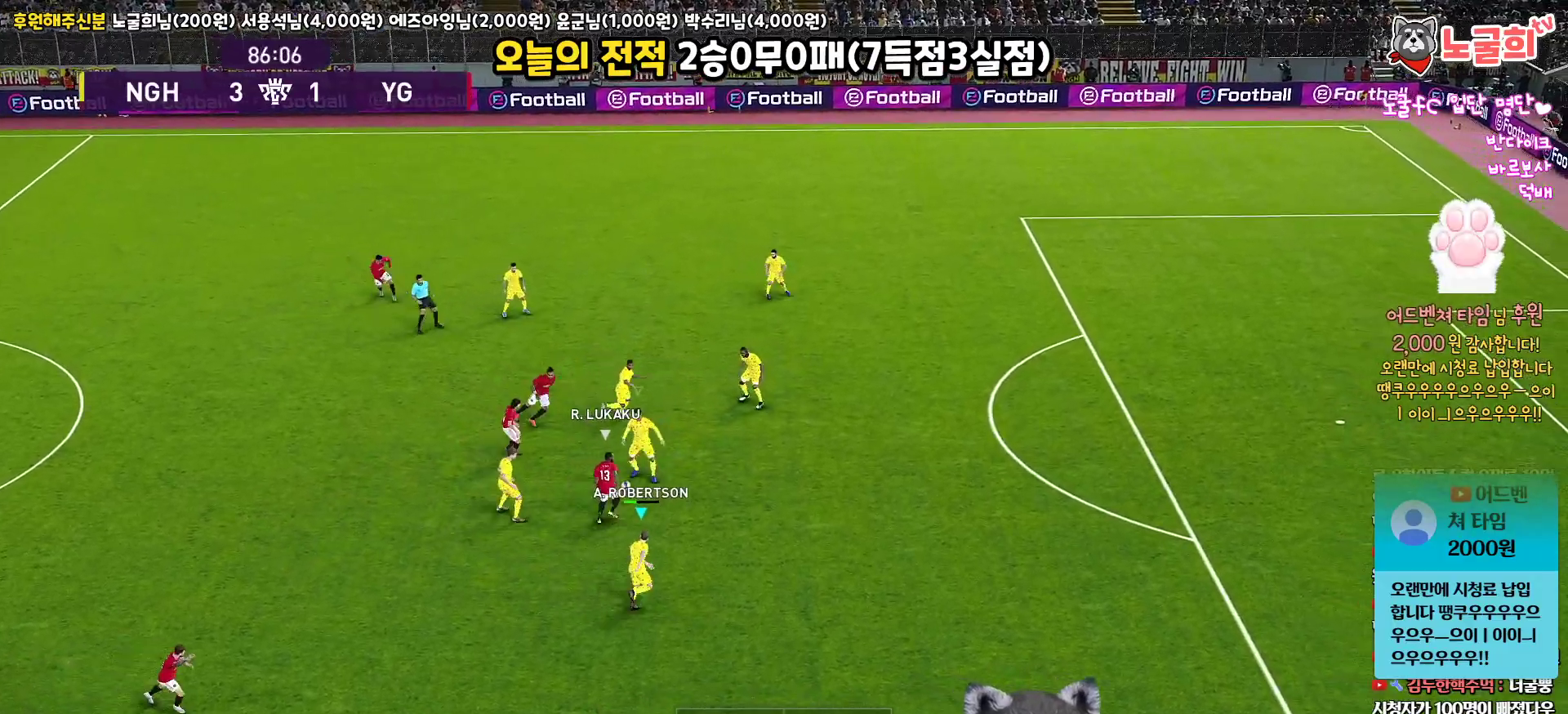
{"buttons": ["CROSS", "CIRCLE", "R1"], "left_stick": "down-left", "right_stick": "up", "events": [[150, "left_stick", "down-left"]]}
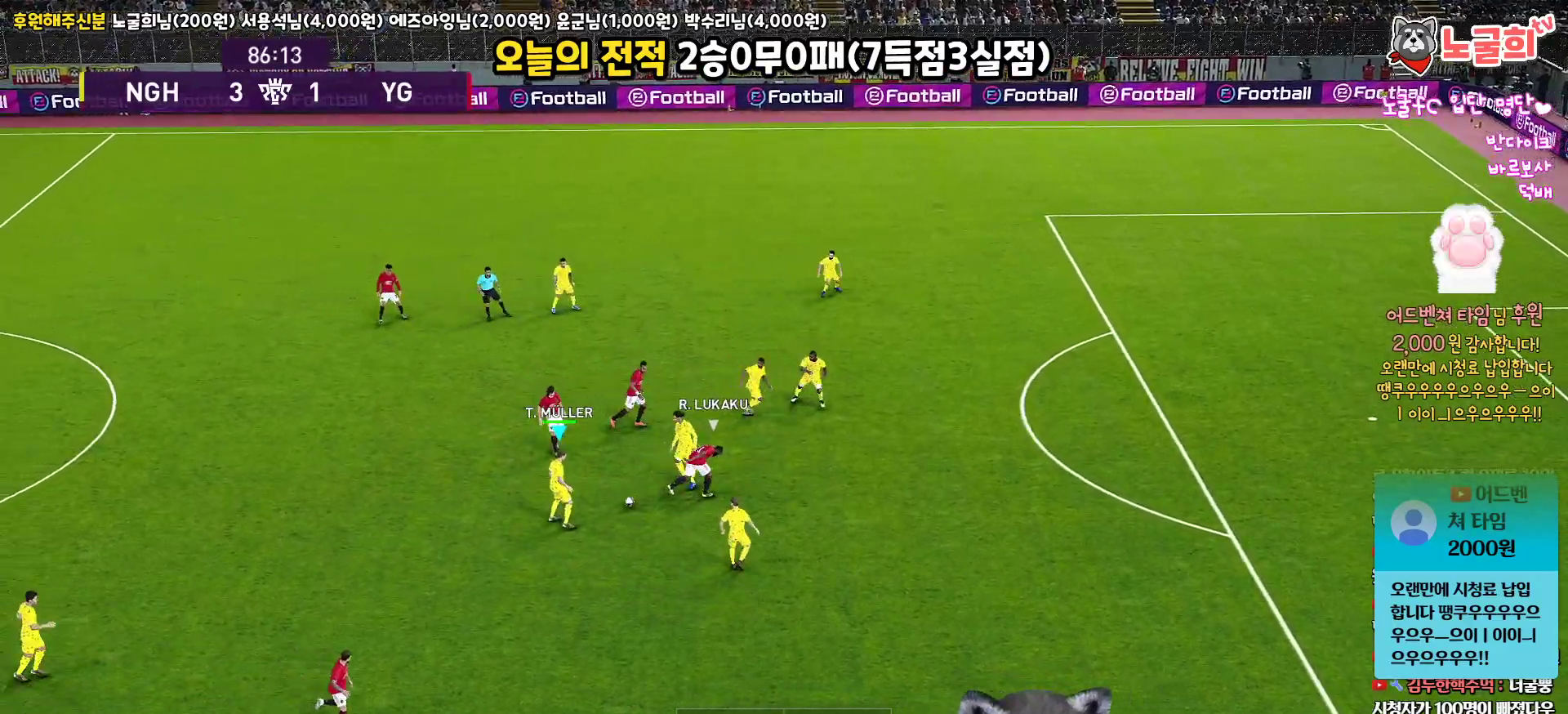
{"buttons": ["L3"], "left_stick": "down-left", "right_stick": "up", "events": [[100, "CROSS", "up"], [117, "CIRCLE", "up"], [333, "L3", "down"], [333, "R1", "up"]]}
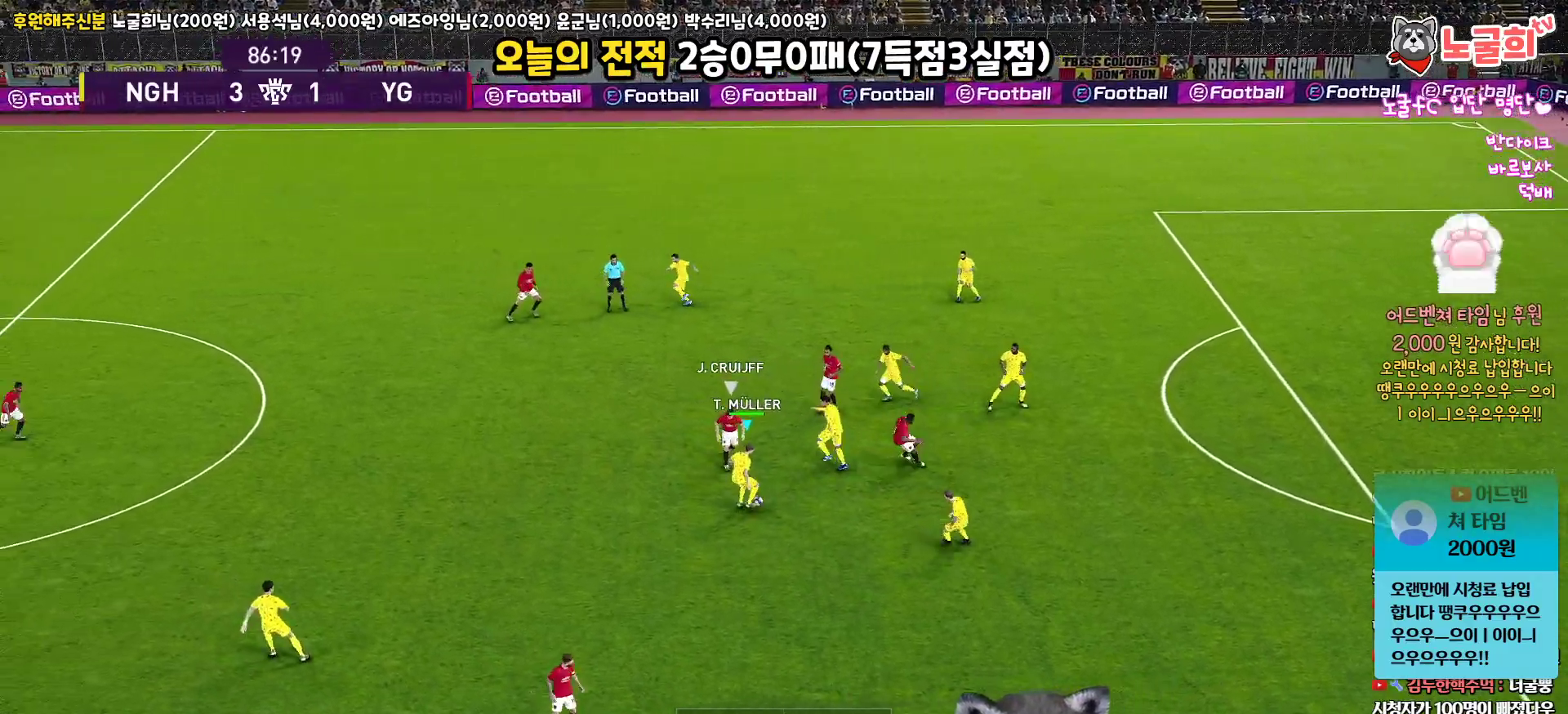
{"buttons": ["L3"], "left_stick": "down-left", "right_stick": "up", "events": [[167, "CIRCLE", "down"], [267, "CIRCLE", "up"]]}
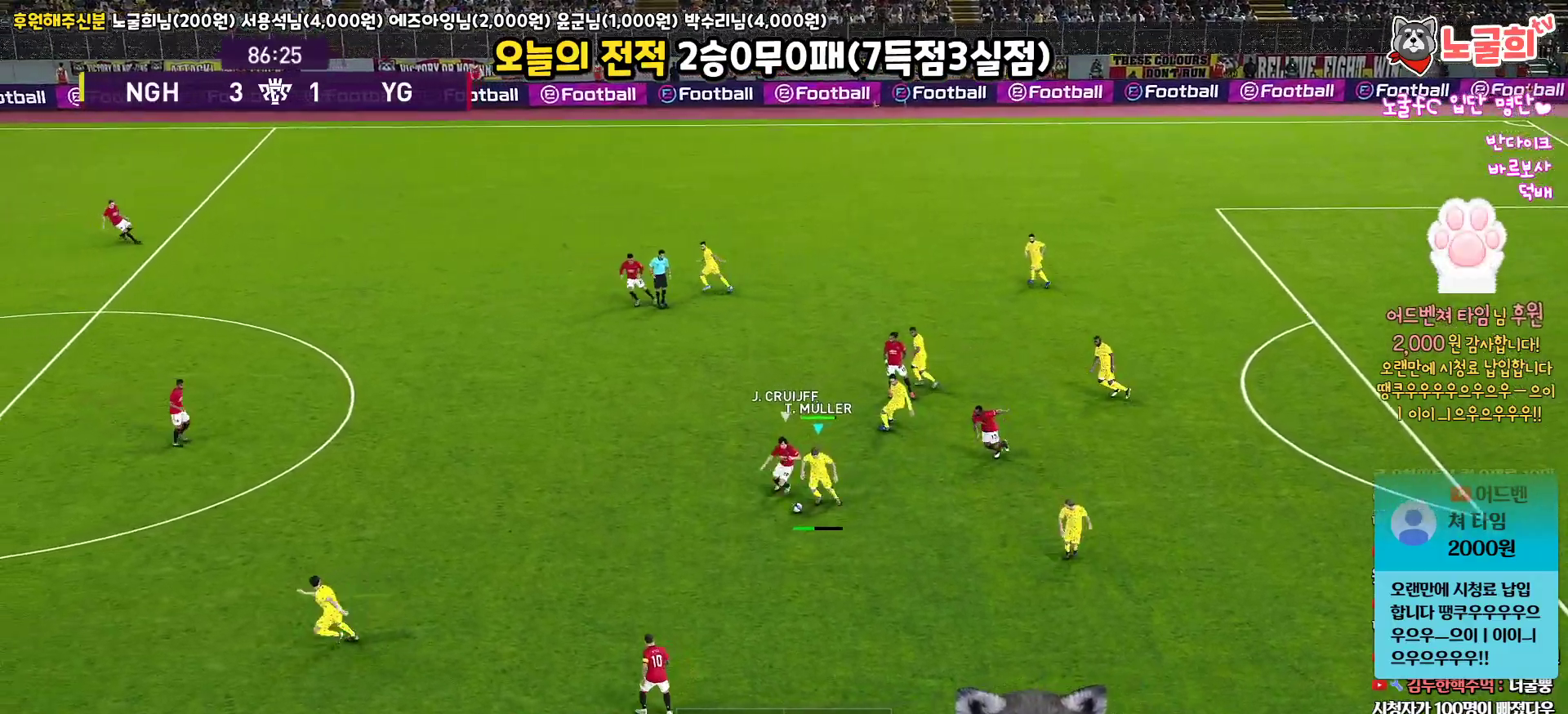
{"buttons": ["L3"], "left_stick": "down-left", "right_stick": "up", "events": [[83, "R2", "down"], [283, "R2", "up"]]}
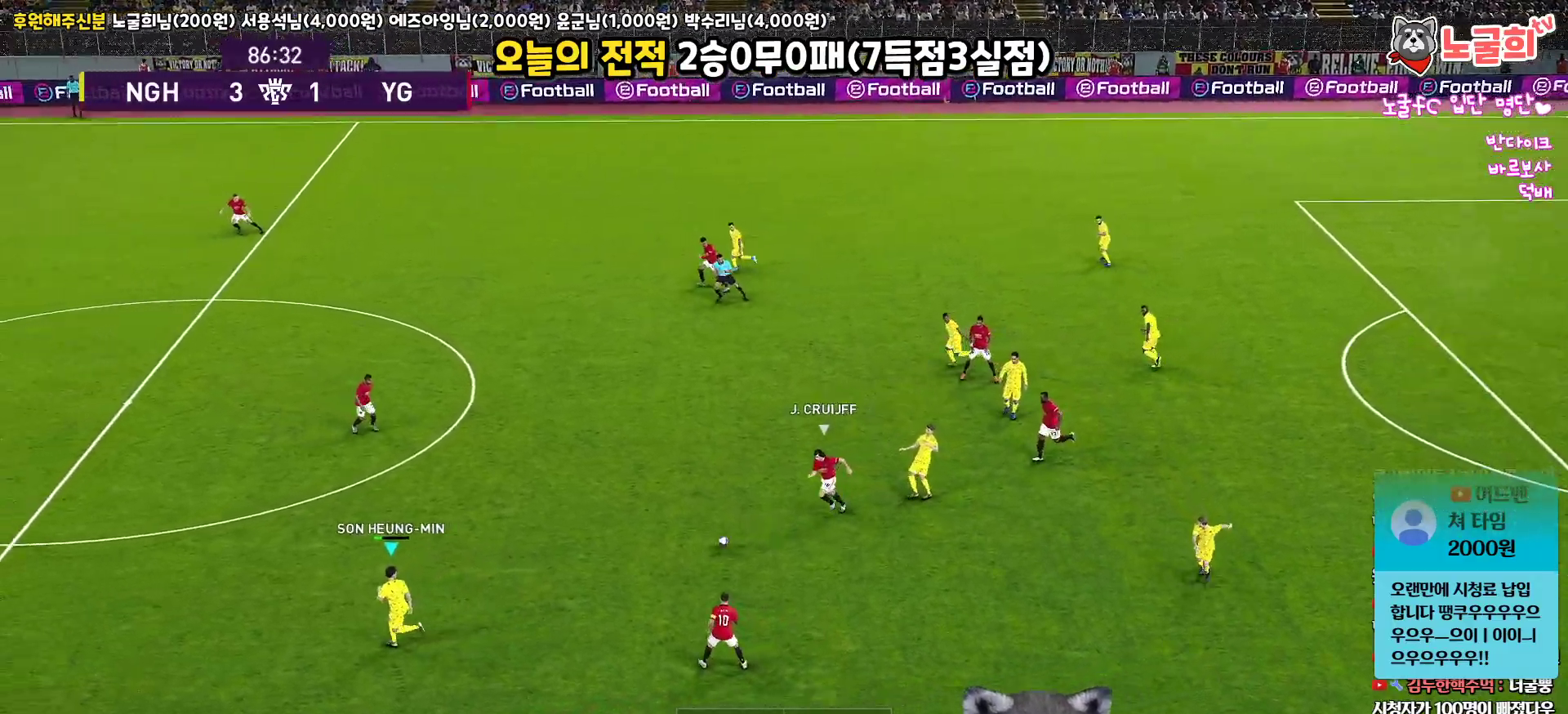
{"buttons": [], "left_stick": "left", "right_stick": "up", "events": [[17, "L3", "up"], [17, "left_stick", "left"]]}
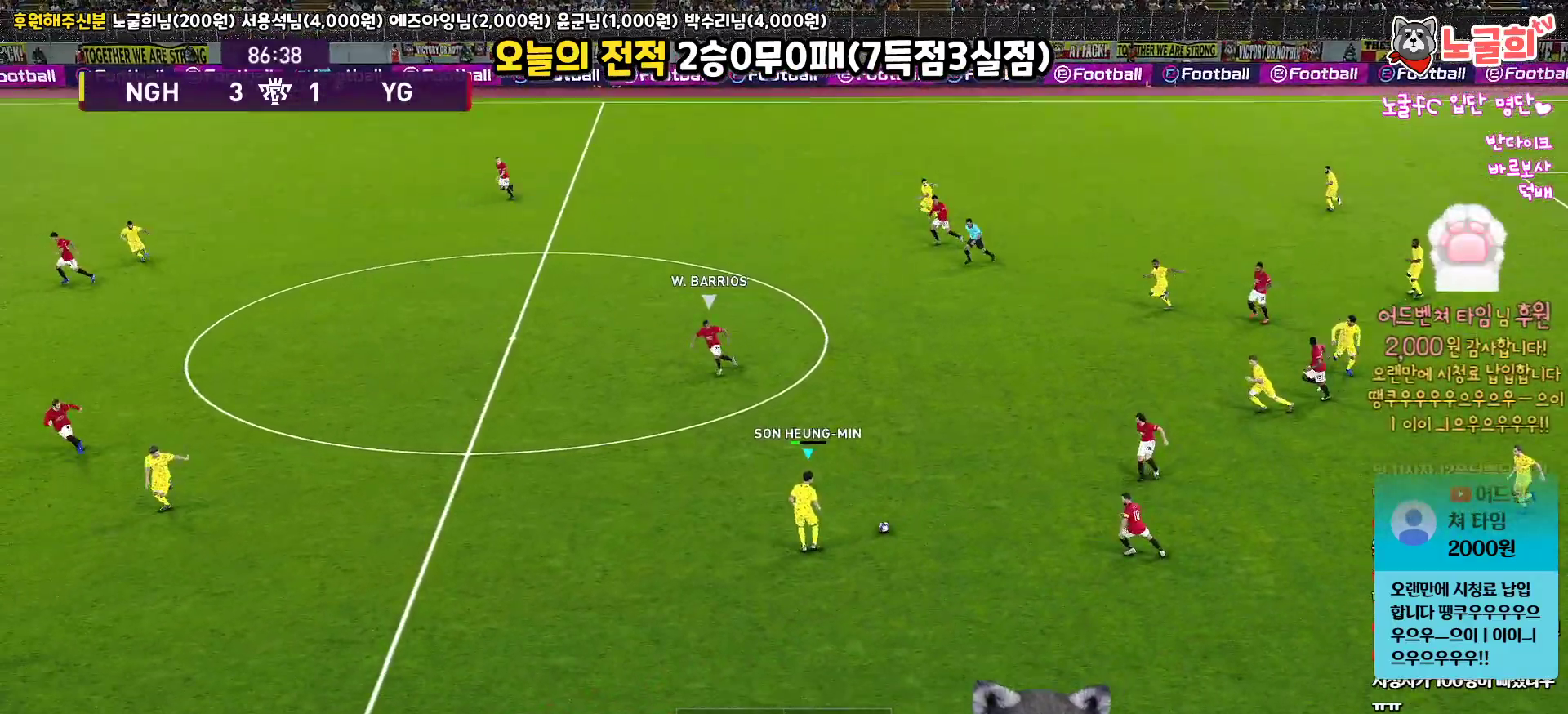
{"buttons": [], "left_stick": "left", "right_stick": "up", "events": []}
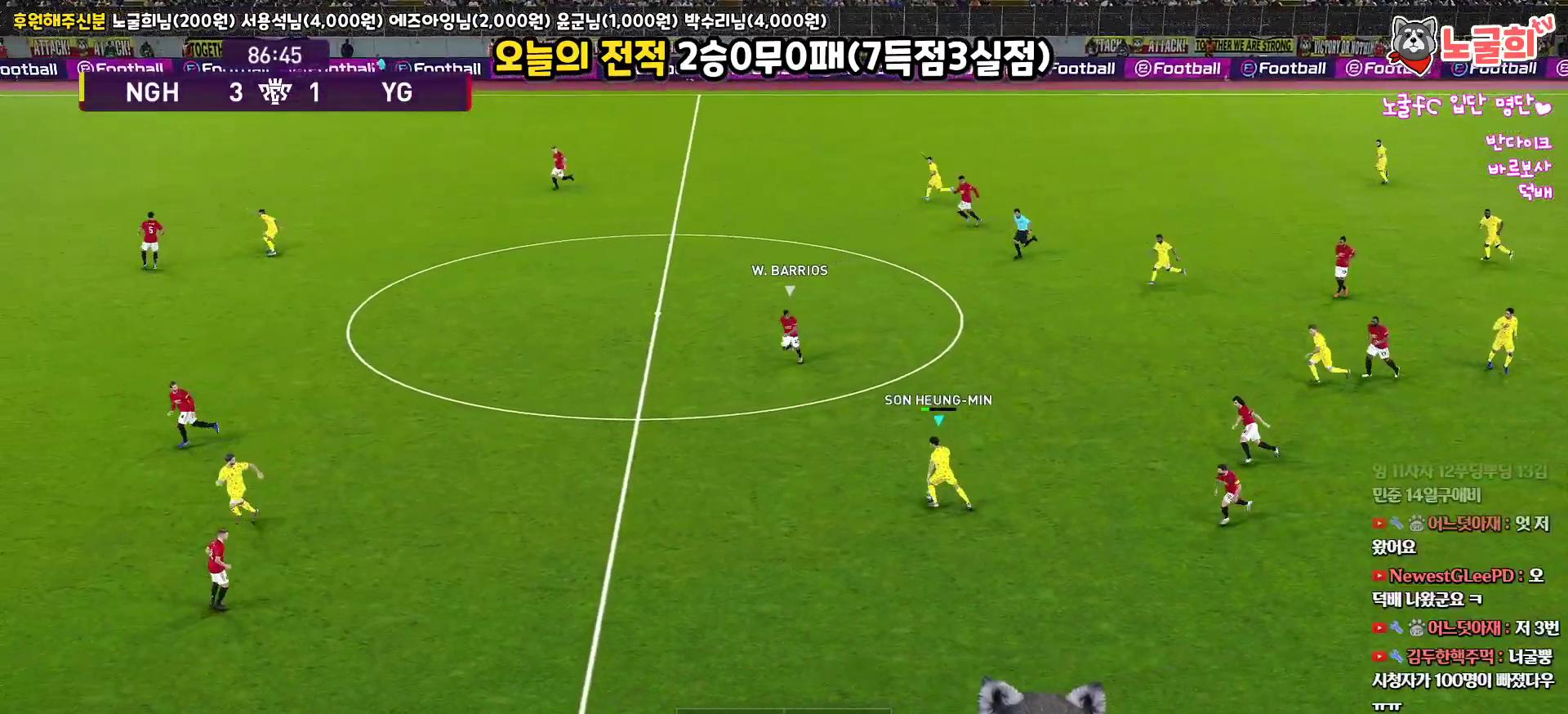
{"buttons": ["R1", "L3"], "left_stick": "left", "right_stick": "up", "events": [[417, "R1", "down"], [483, "L3", "down"]]}
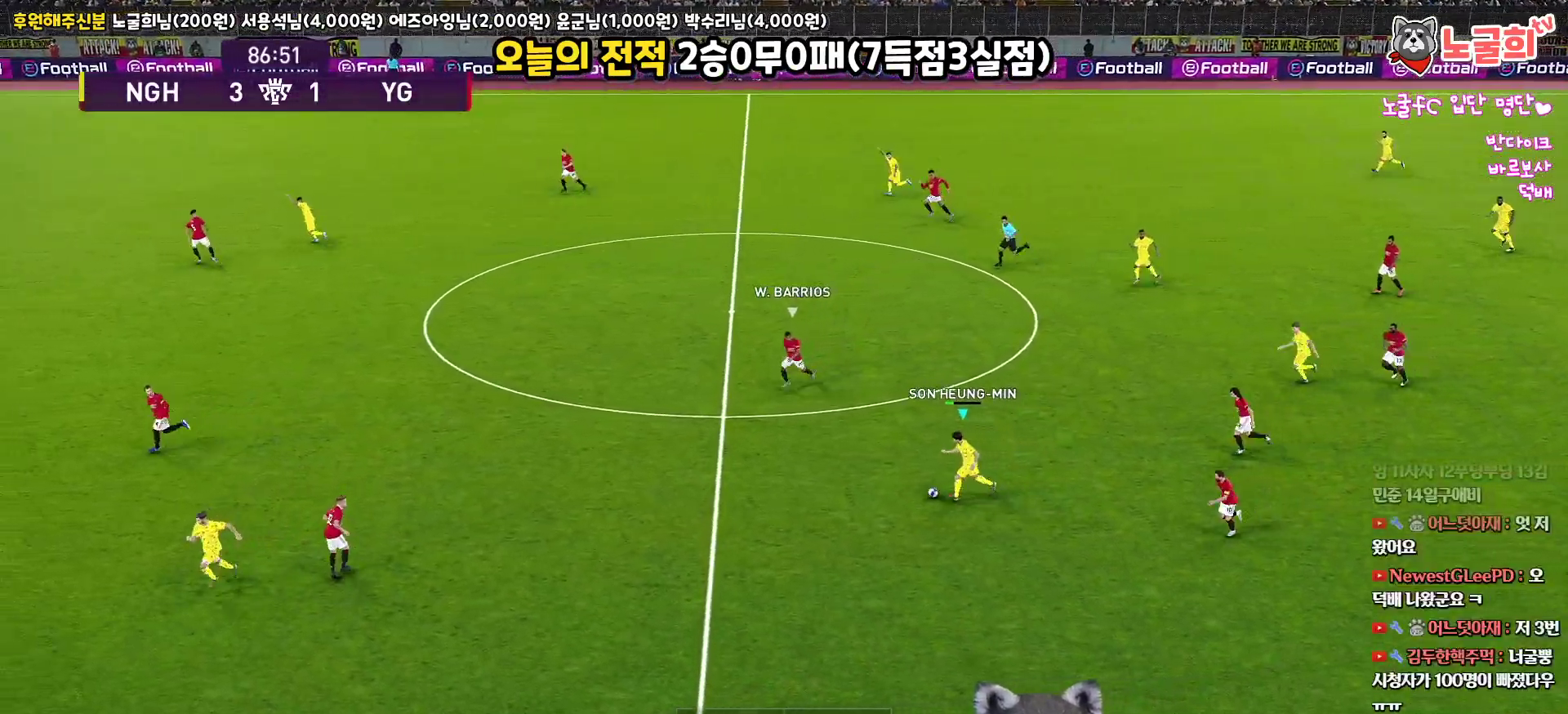
{"buttons": ["R1", "L3"], "left_stick": "down-left", "right_stick": "up", "events": [[83, "left_stick", "down-left"]]}
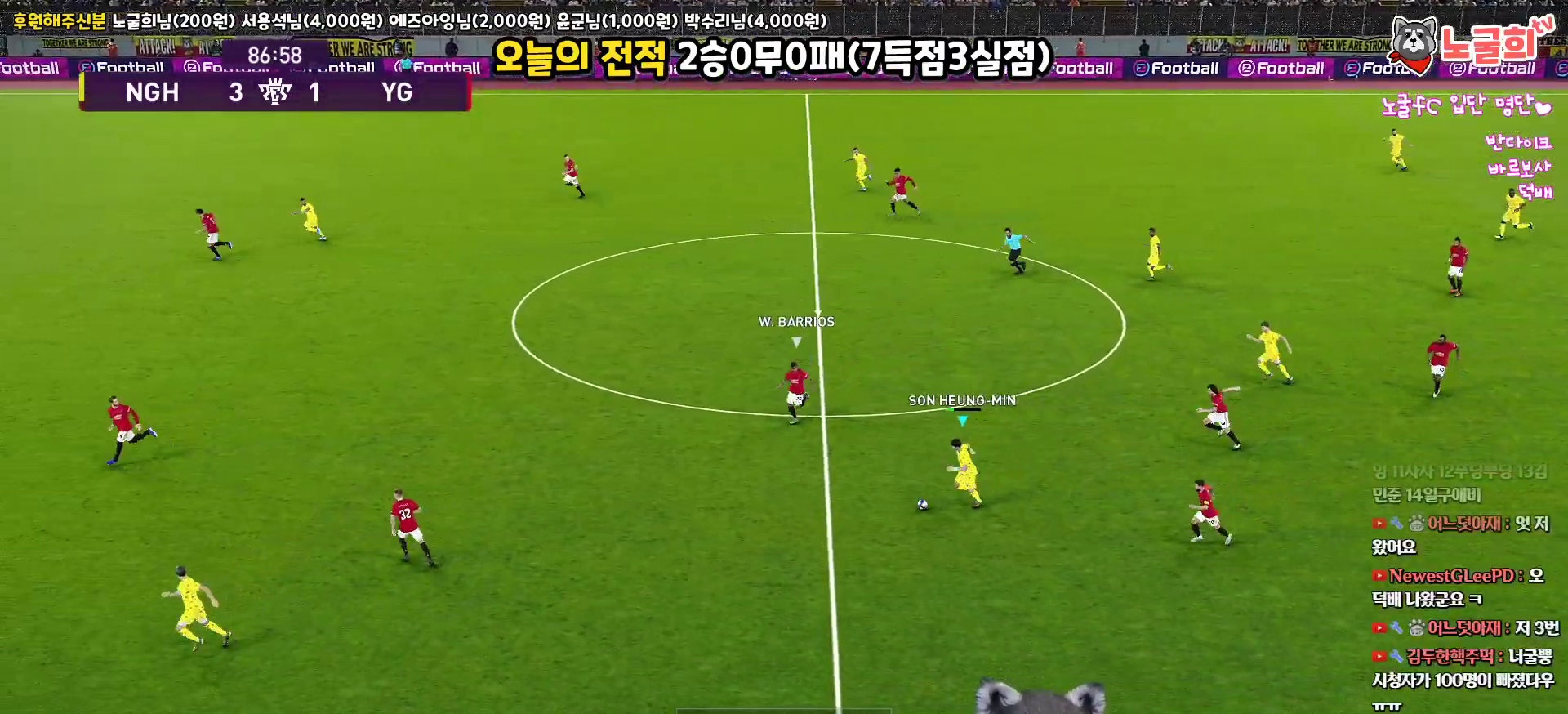
{"buttons": ["R1", "L3"], "left_stick": "down-left", "right_stick": "up", "events": []}
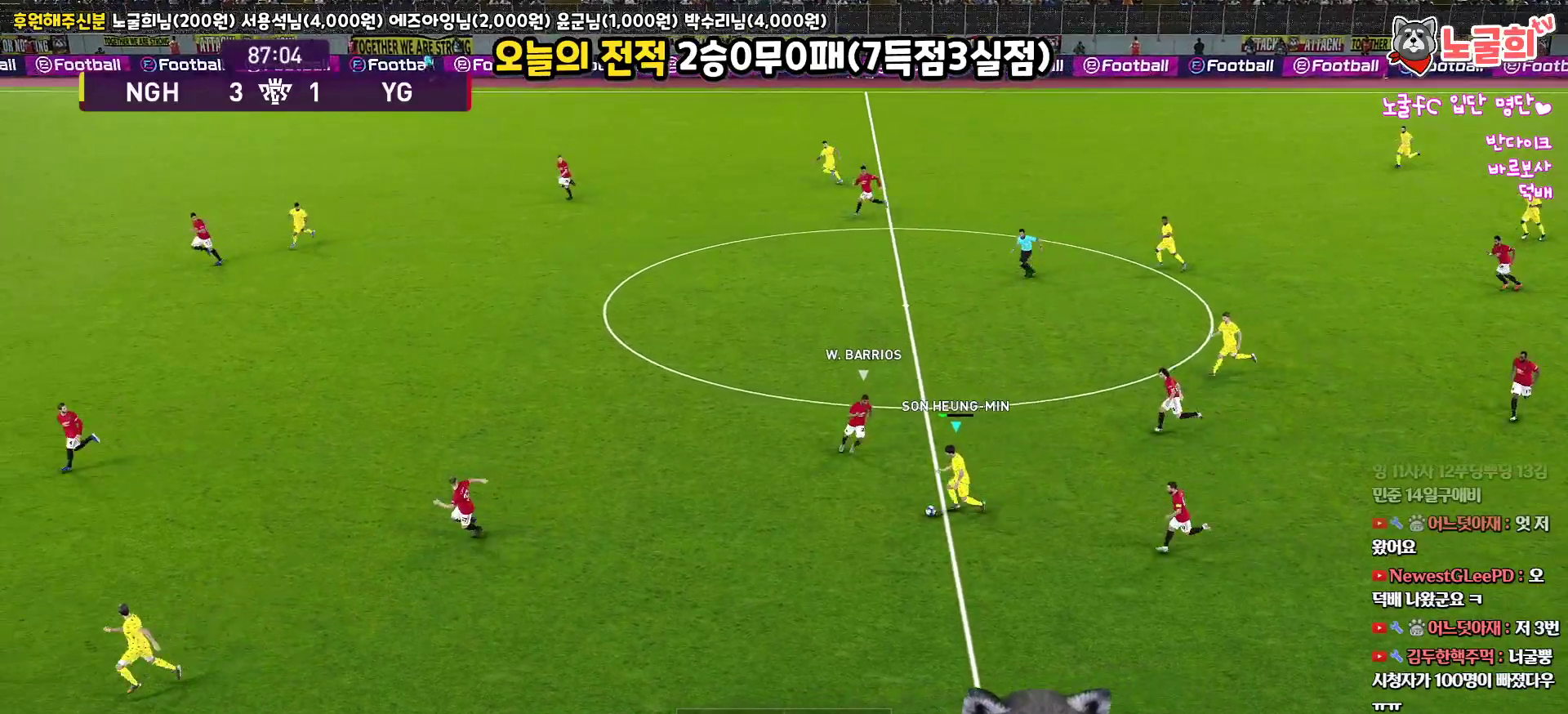
{"buttons": ["L1", "L3"], "left_stick": "down-left", "right_stick": "up", "events": [[200, "CIRCLE", "down"], [200, "L1", "down"], [217, "R1", "up"], [317, "CIRCLE", "up"]]}
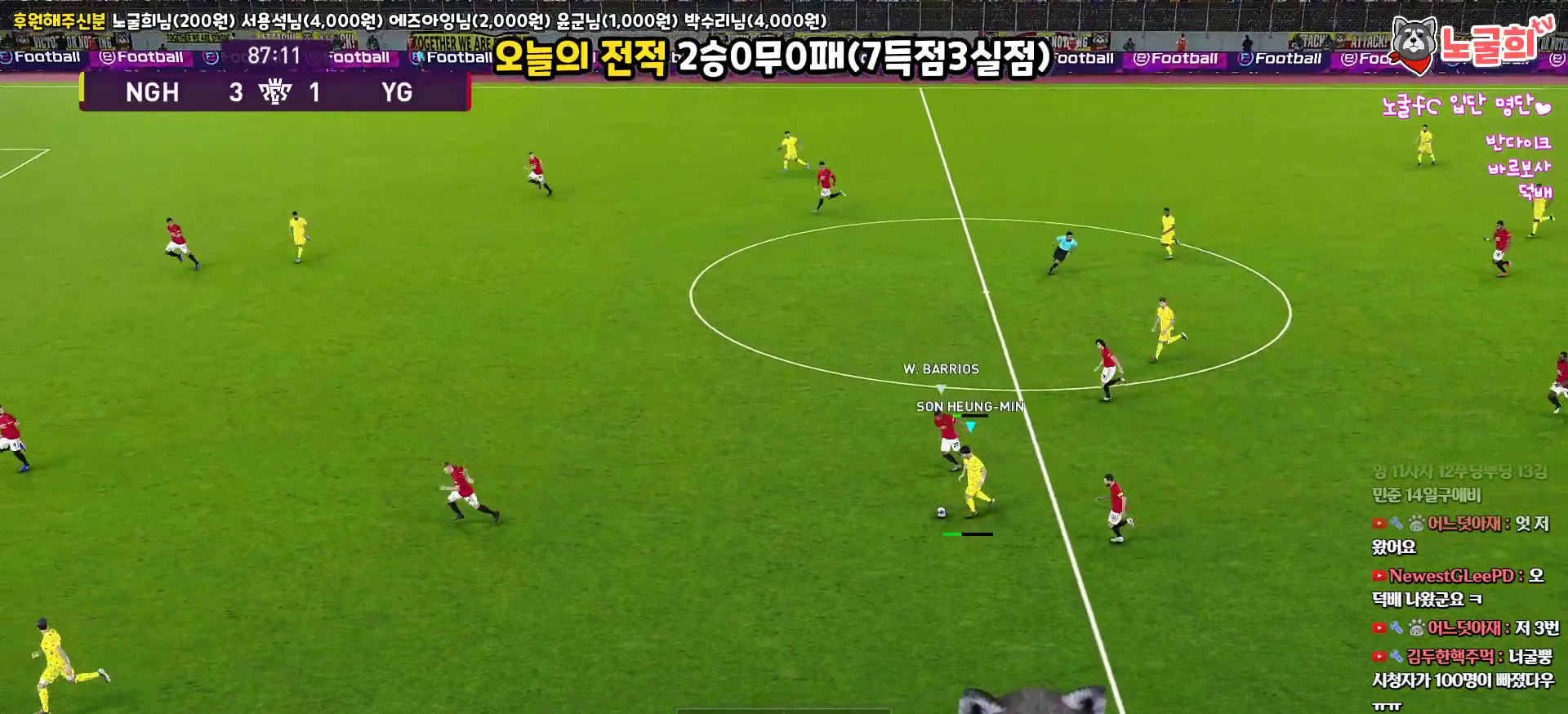
{"buttons": [], "left_stick": "center", "right_stick": "up", "events": [[283, "L3", "up"], [417, "L1", "up"], [500, "left_stick", "center"]]}
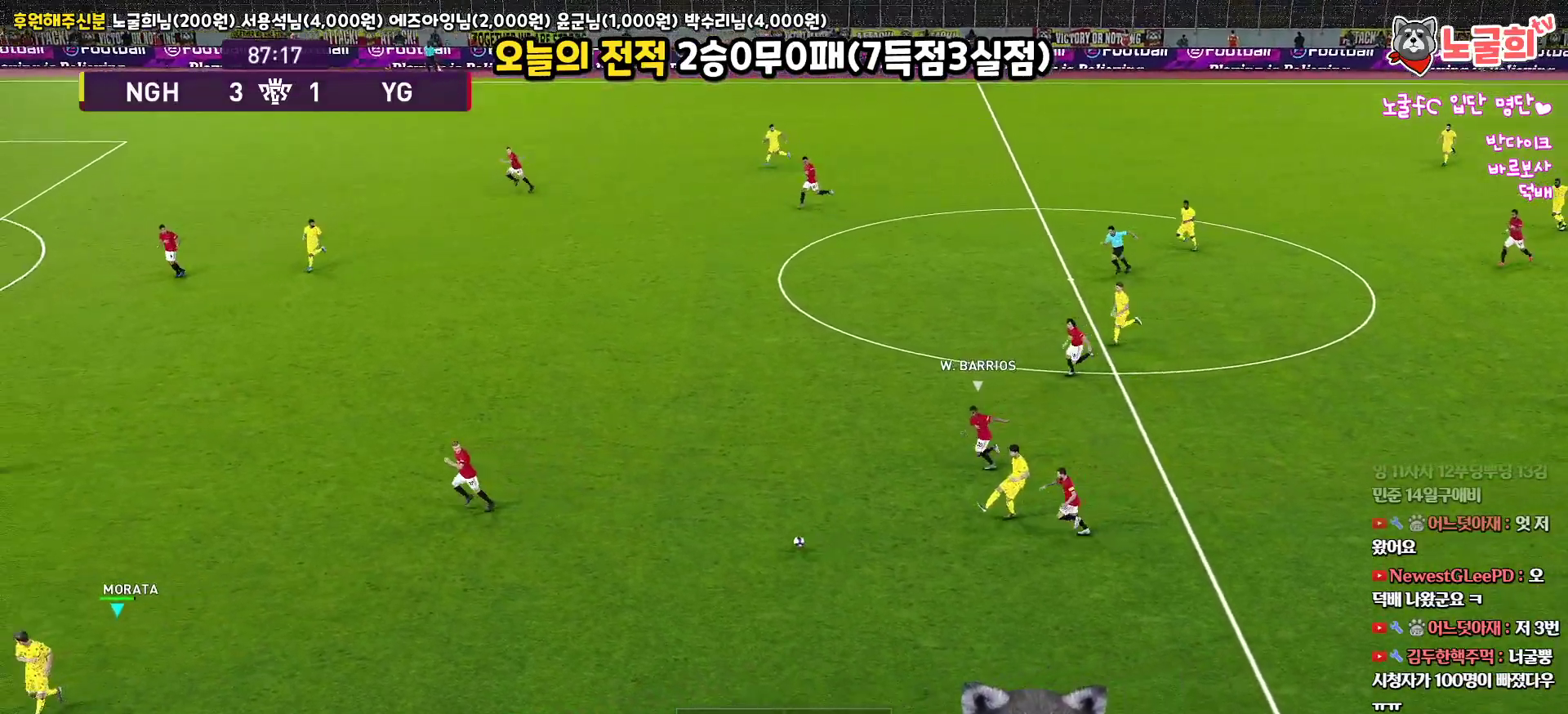
{"buttons": [], "left_stick": "center", "right_stick": "up", "events": []}